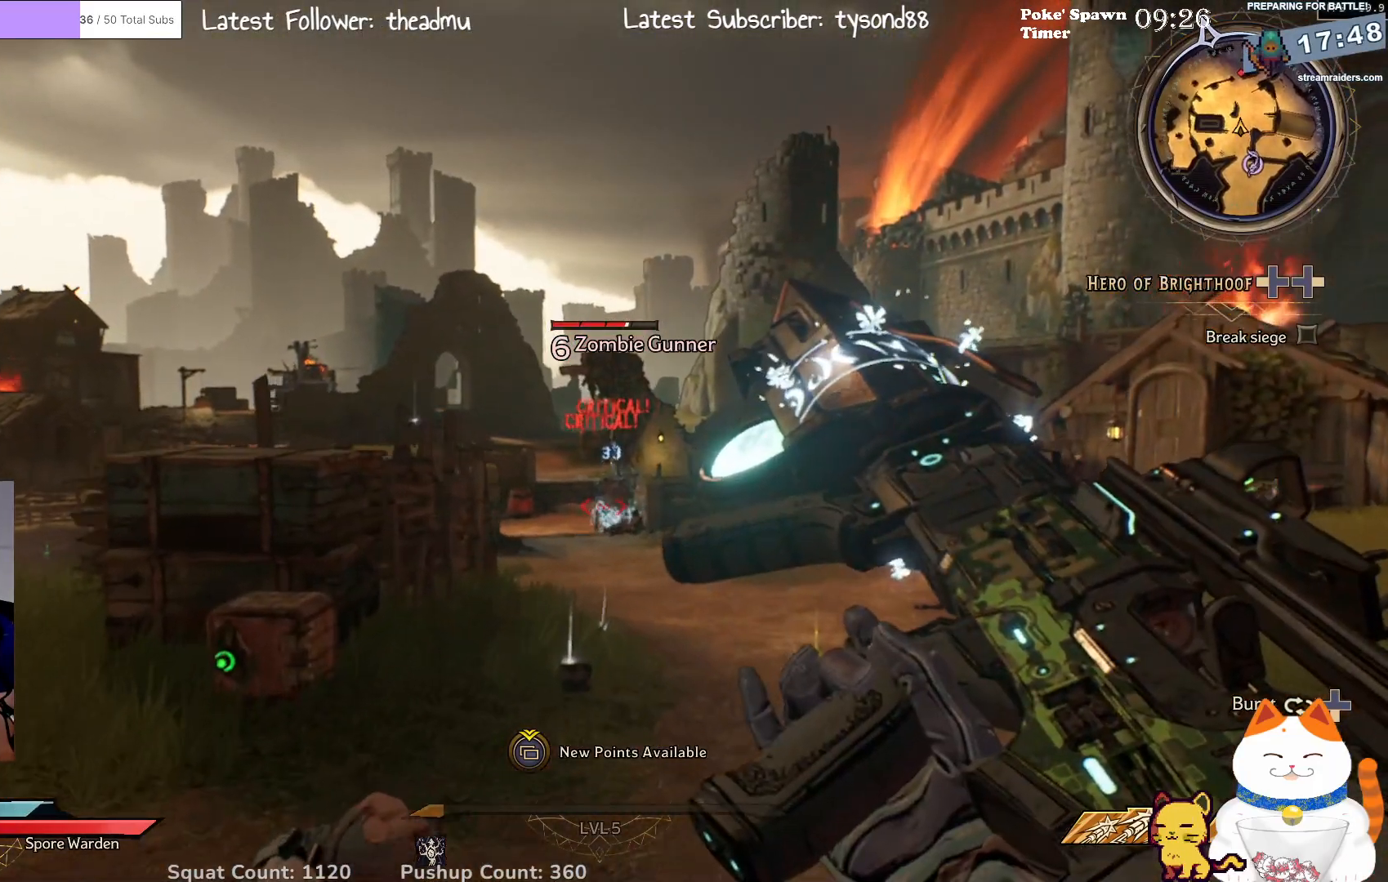
Gameplay with a controller (Xbox layout); each line is a JSON object with the inputs held at the frame after it. "events" lists button and stick changes between this image and that frame as [ms after this image, input, new state], when the widget could be followed in between.
{"buttons": ["L2", "R2"], "left_stick": "down", "right_stick": "center", "events": [[83, "R2", "up"], [117, "left_stick", "up-left"], [200, "R2", "down"], [217, "left_stick", "down-left"], [300, "left_stick", "down"], [317, "R2", "up"], [433, "R2", "down"]]}
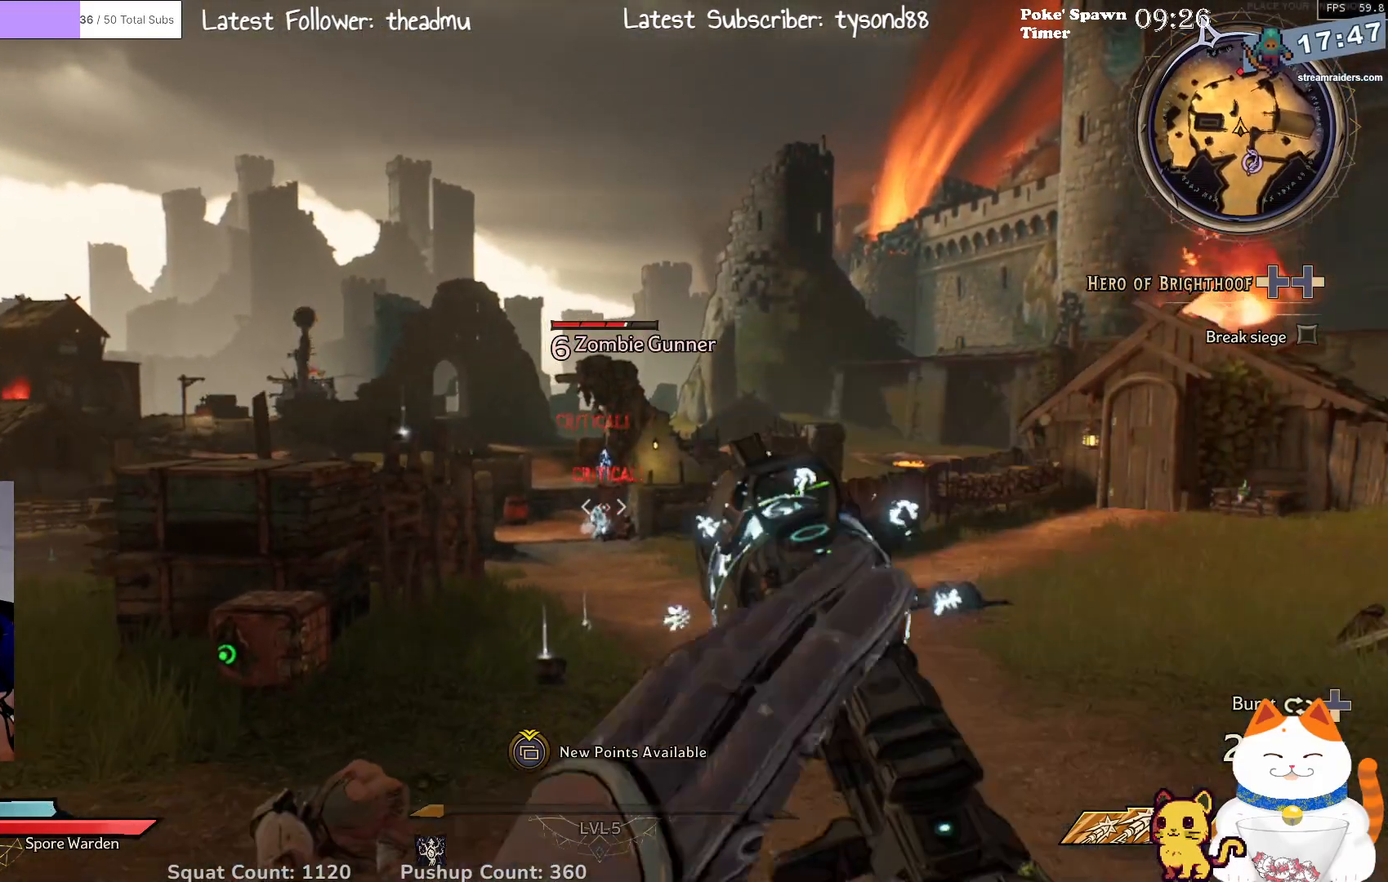
{"buttons": ["L2"], "left_stick": "down", "right_stick": "center", "events": [[100, "R2", "up"], [233, "R2", "down"], [417, "R2", "up"]]}
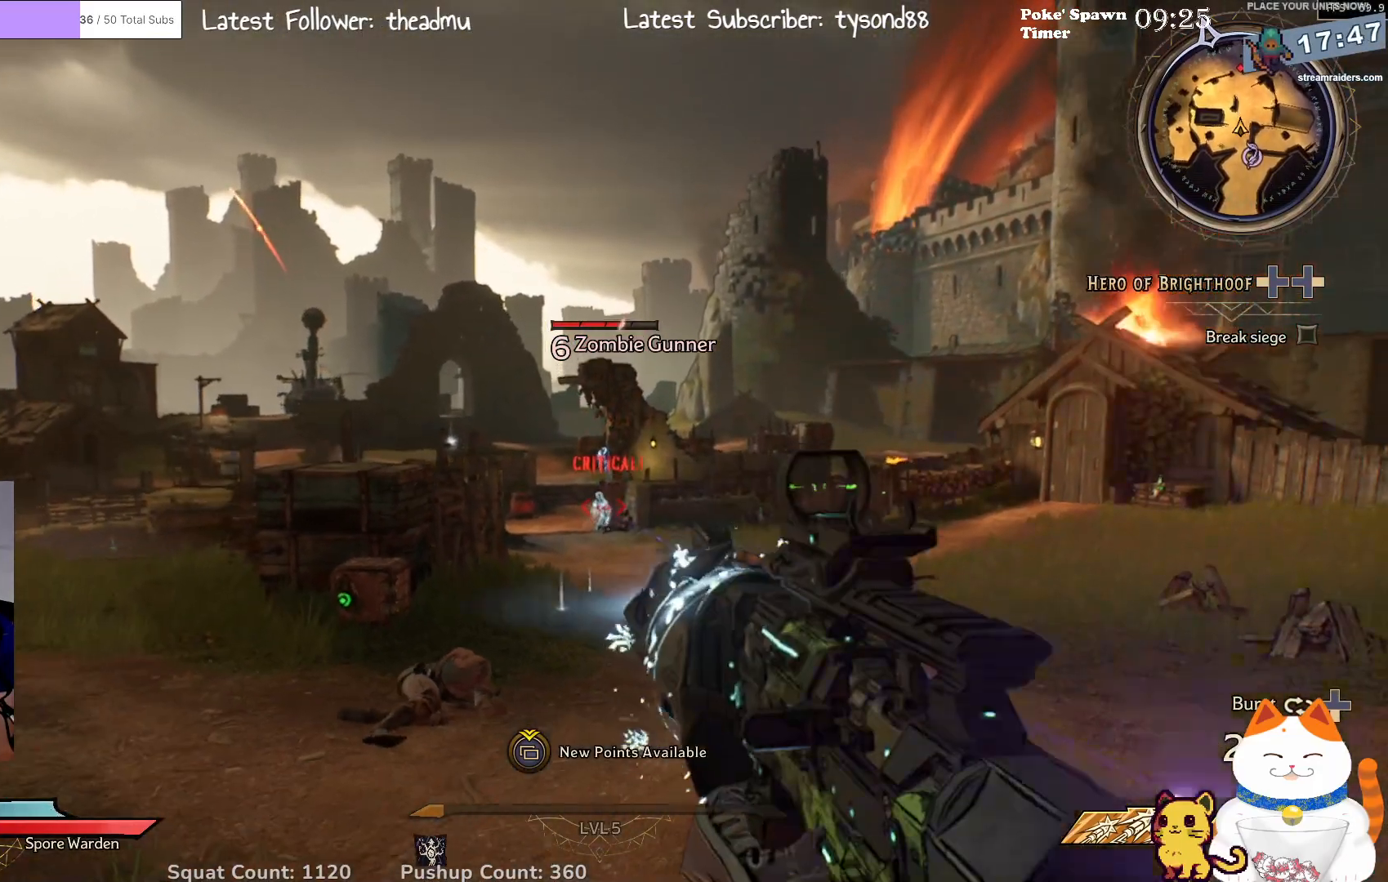
{"buttons": ["L2", "R2"], "left_stick": "center", "right_stick": "center", "events": [[17, "left_stick", "left"], [67, "R2", "down"], [217, "left_stick", "right"], [250, "R2", "up"], [367, "R2", "down"], [467, "left_stick", "center"]]}
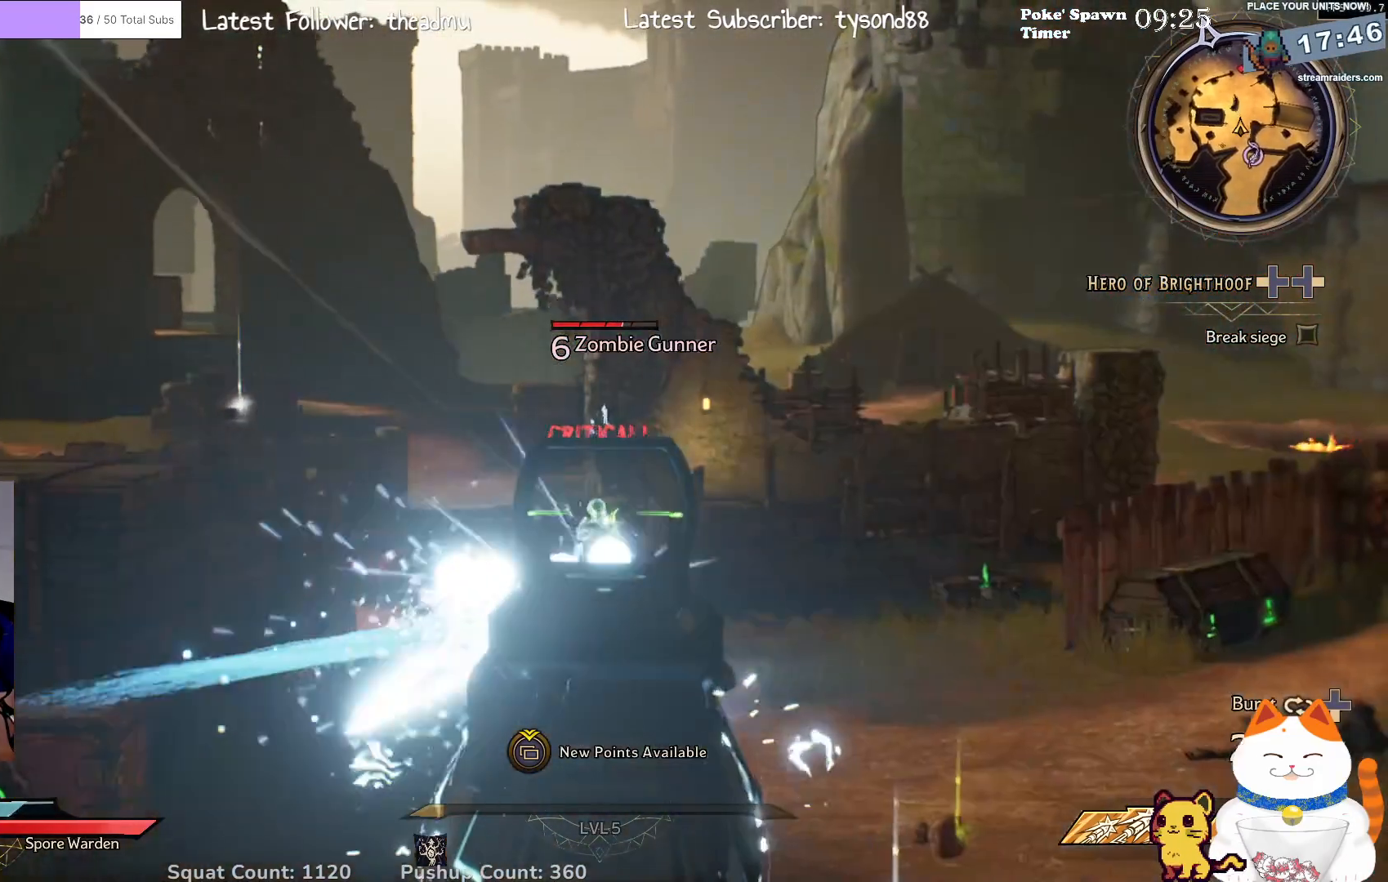
{"buttons": ["L2", "R2"], "left_stick": "down", "right_stick": "center", "events": [[50, "R2", "up"], [167, "R2", "down"], [200, "left_stick", "down-left"], [350, "R2", "up"], [467, "R2", "down"], [467, "left_stick", "down"]]}
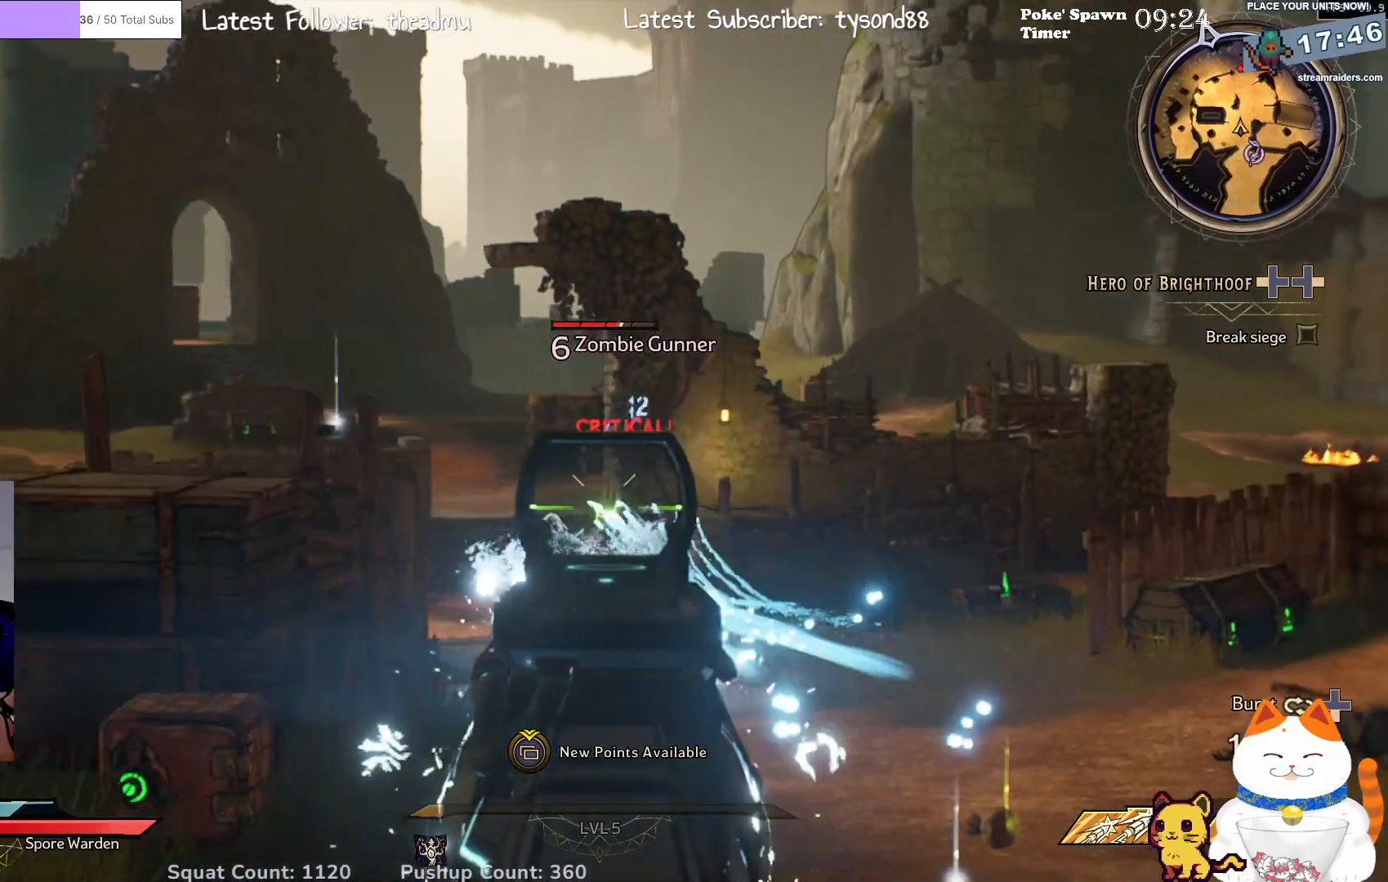
{"buttons": ["L2"], "left_stick": "center", "right_stick": "center", "events": [[150, "R2", "up"], [183, "left_stick", "down-left"], [300, "left_stick", "left"], [433, "left_stick", "center"]]}
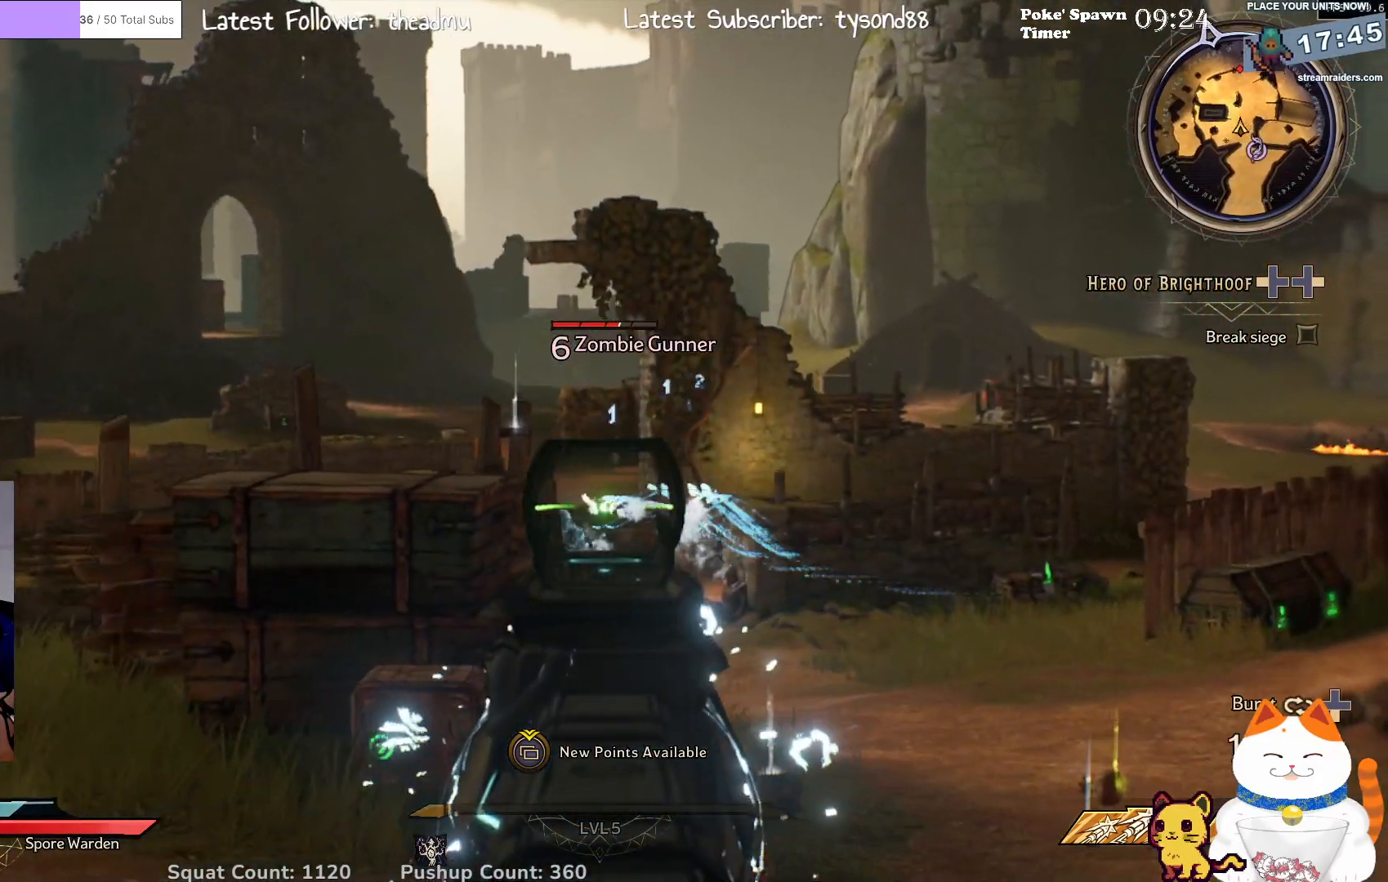
{"buttons": ["L2"], "left_stick": "right", "right_stick": "center", "events": [[17, "left_stick", "up-right"], [67, "left_stick", "up-left"], [367, "right_stick", "down"], [383, "left_stick", "right"], [467, "right_stick", "center"]]}
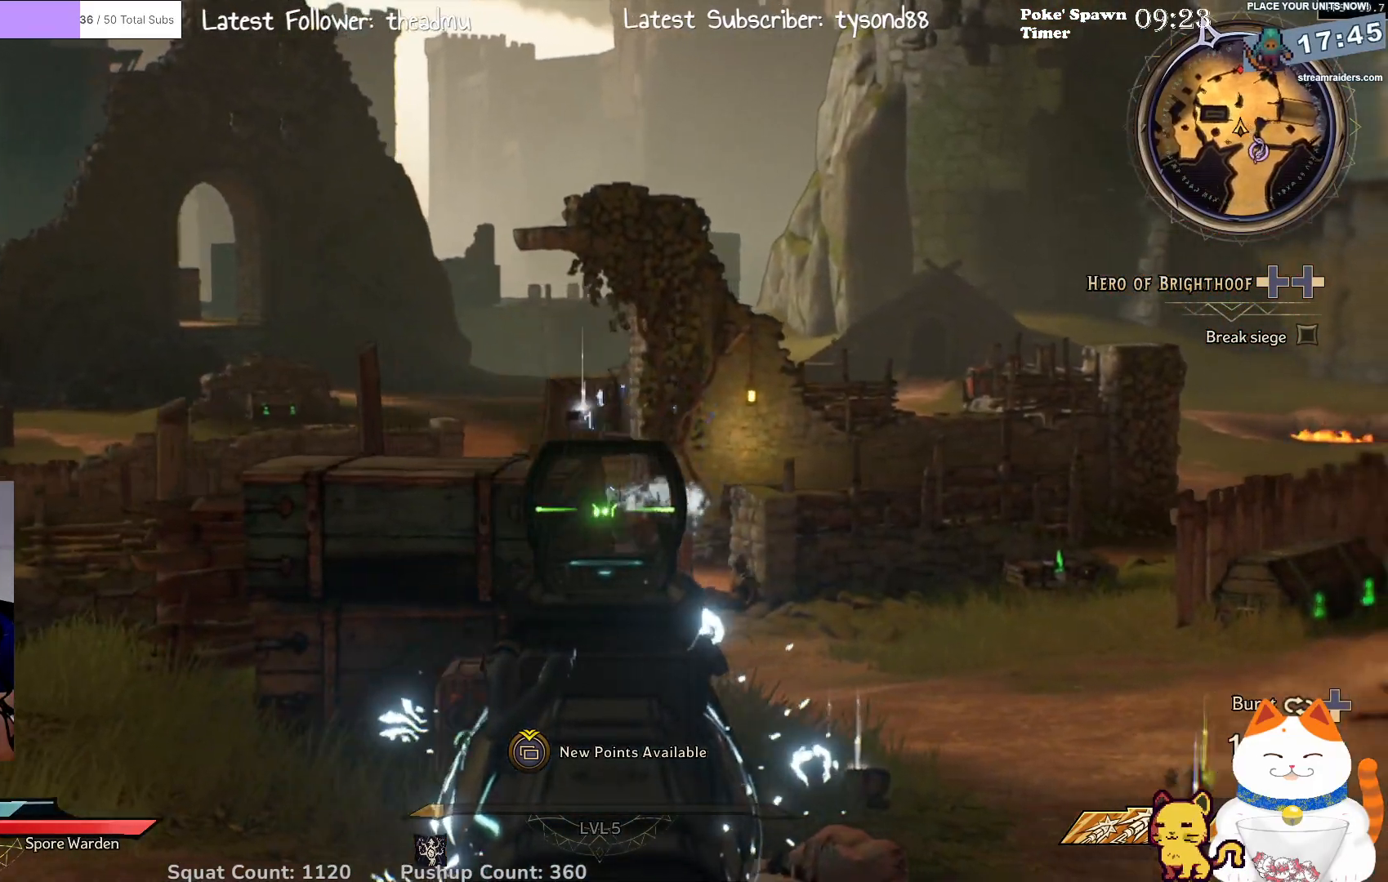
{"buttons": ["L2"], "left_stick": "down-left", "right_stick": "down-left", "events": [[133, "left_stick", "up-right"], [300, "R2", "down"], [317, "left_stick", "up-left"], [317, "right_stick", "down-left"], [417, "left_stick", "down-left"], [500, "R2", "up"]]}
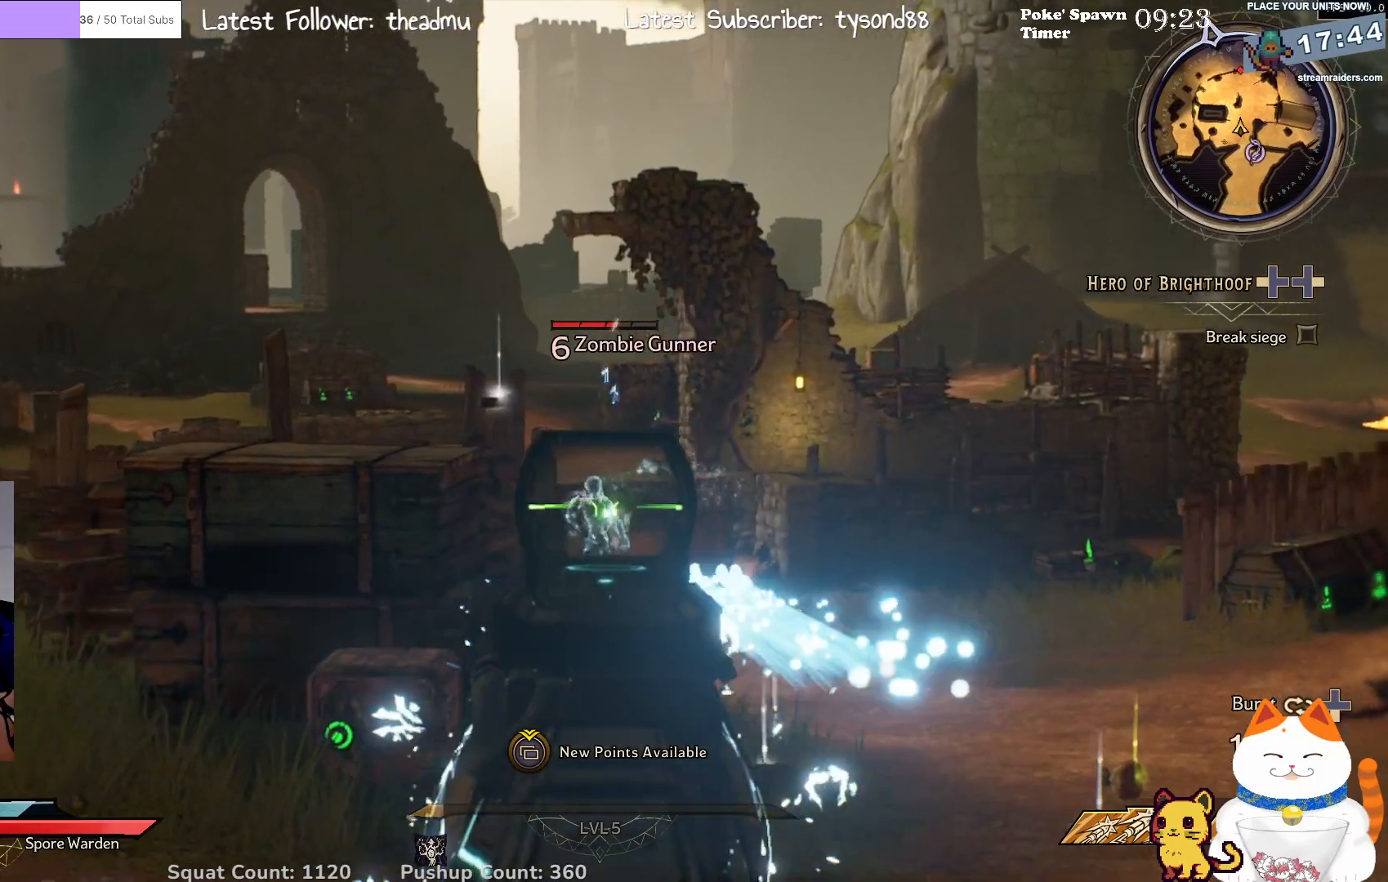
{"buttons": ["L2"], "left_stick": "right", "right_stick": "center", "events": [[50, "right_stick", "left"], [100, "left_stick", "center"], [150, "left_stick", "right"], [217, "right_stick", "center"], [233, "R2", "down"], [350, "R2", "up"]]}
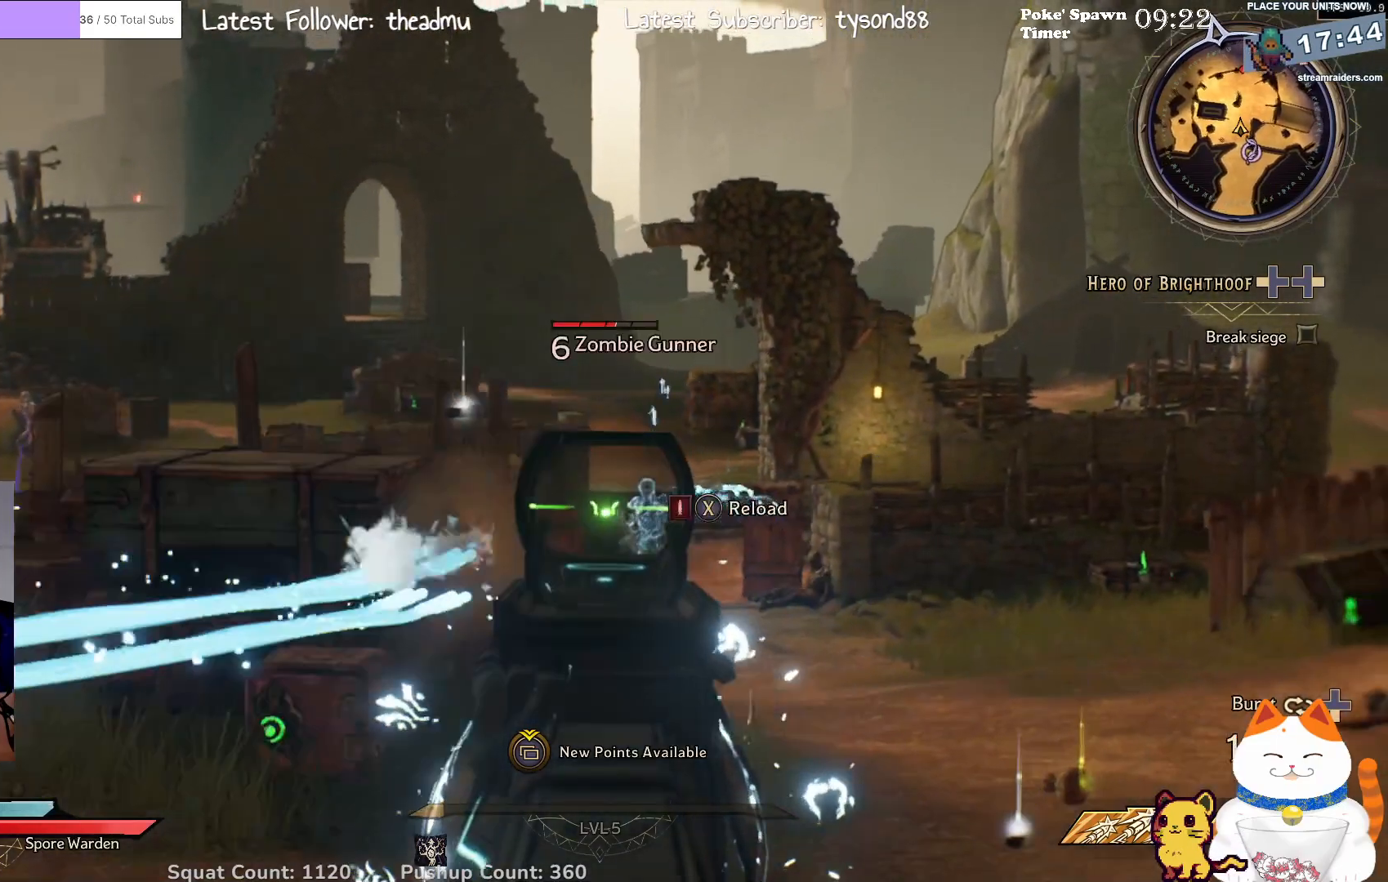
{"buttons": ["L2"], "left_stick": "center", "right_stick": "center", "events": [[83, "left_stick", "center"], [183, "R2", "down"], [383, "R2", "up"]]}
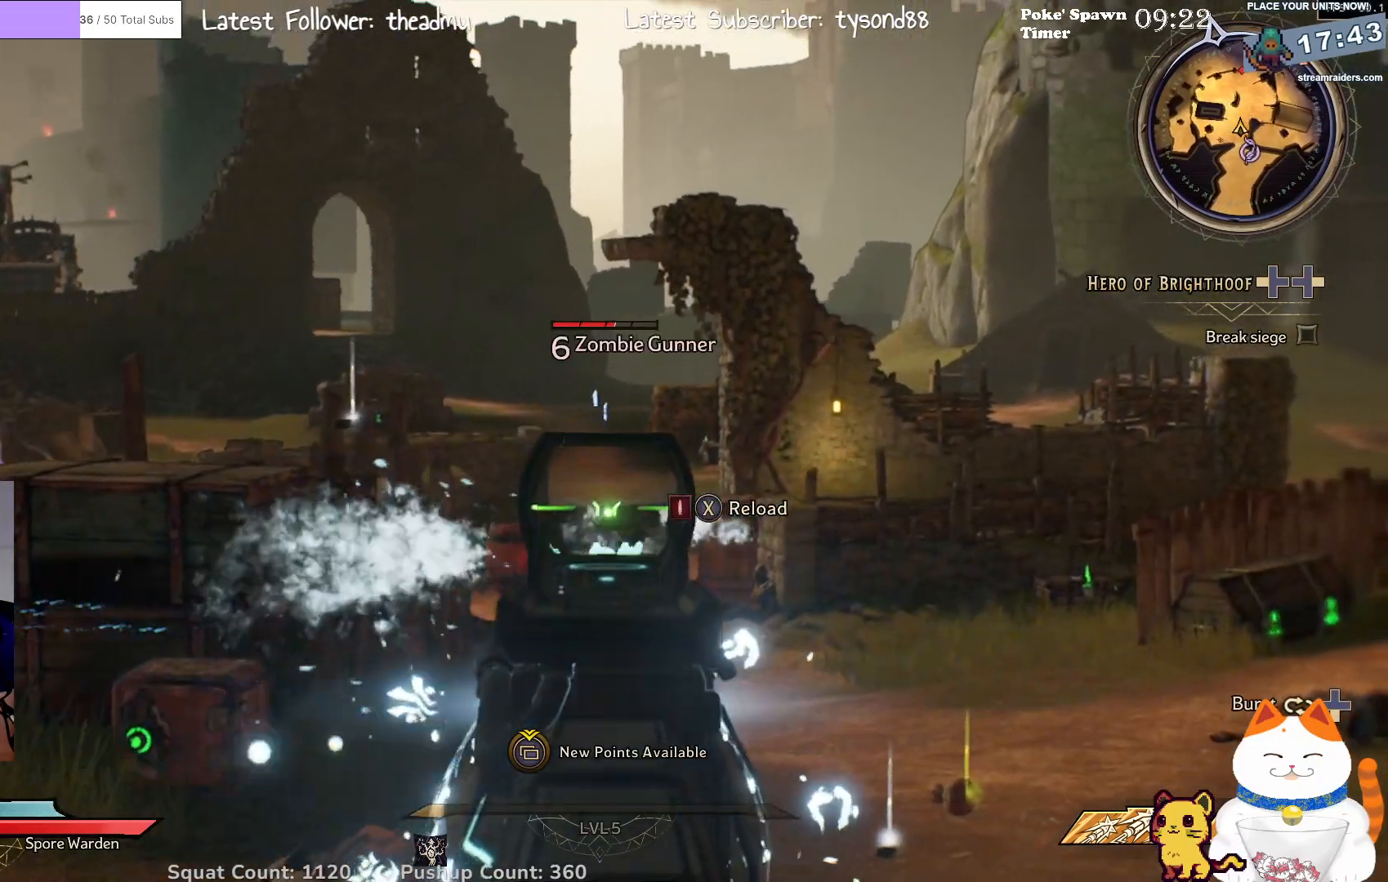
{"buttons": ["L2"], "left_stick": "center", "right_stick": "center", "events": [[117, "R2", "down"], [117, "left_stick", "down"], [300, "R2", "up"], [383, "left_stick", "center"]]}
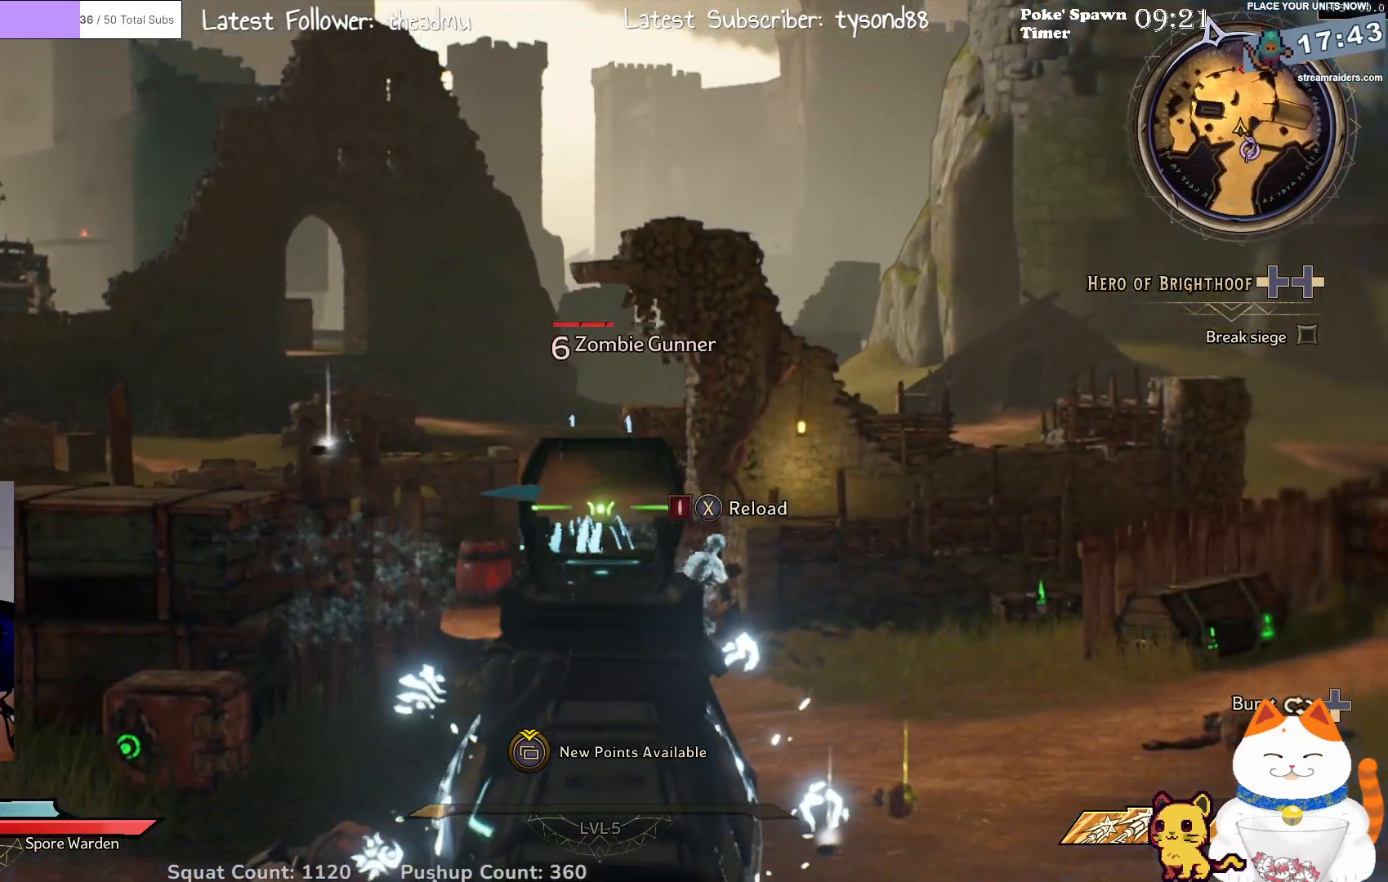
{"buttons": [], "left_stick": "up-left", "right_stick": "center", "events": [[67, "right_stick", "down"], [150, "left_stick", "up-left"], [167, "right_stick", "down-right"], [233, "L2", "up"], [333, "right_stick", "center"]]}
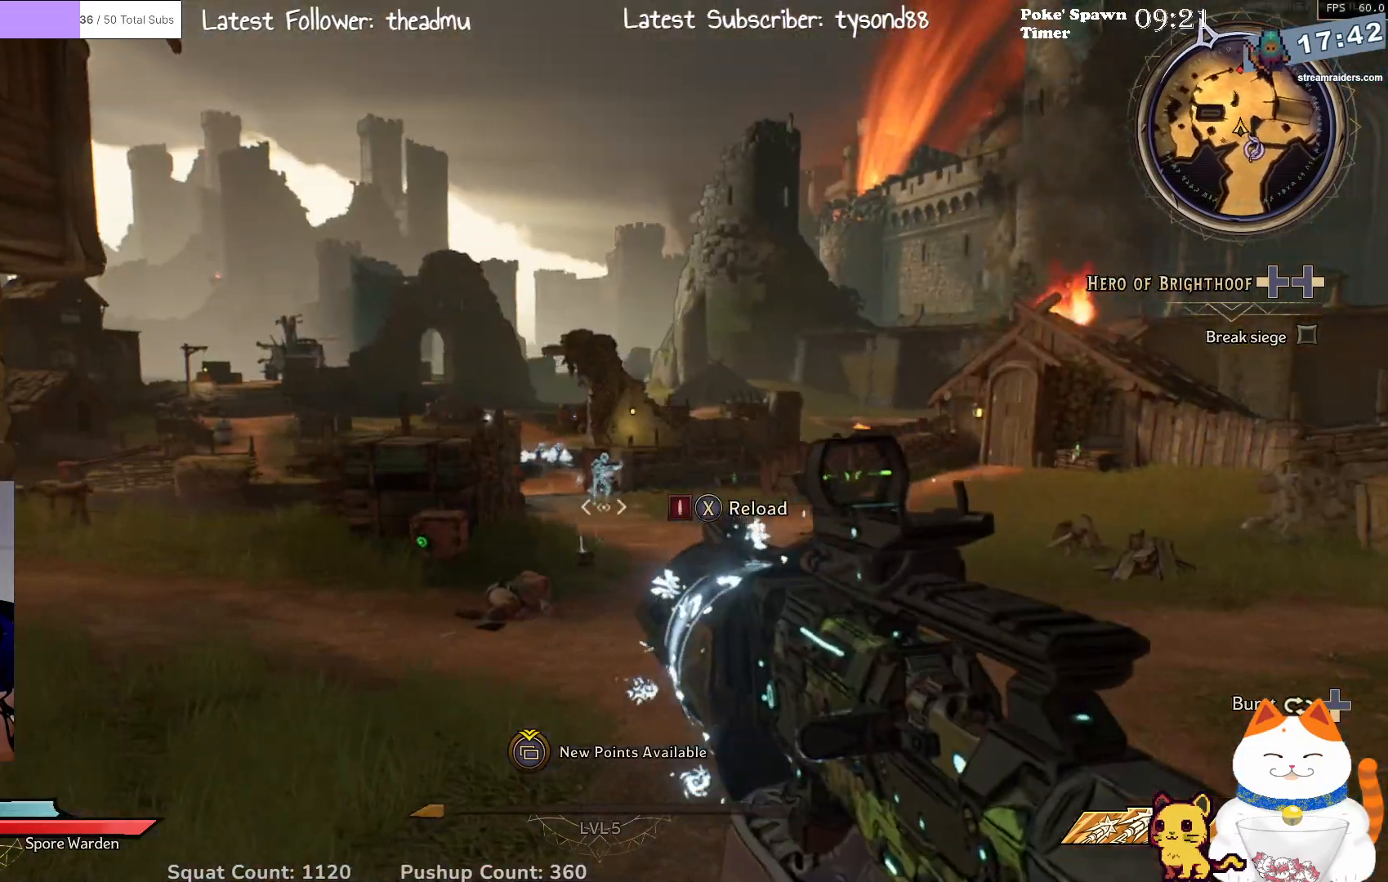
{"buttons": ["L2"], "left_stick": "center", "right_stick": "down", "events": [[33, "right_stick", "up-right"], [167, "L2", "down"], [183, "right_stick", "center"], [283, "left_stick", "center"], [333, "right_stick", "down"]]}
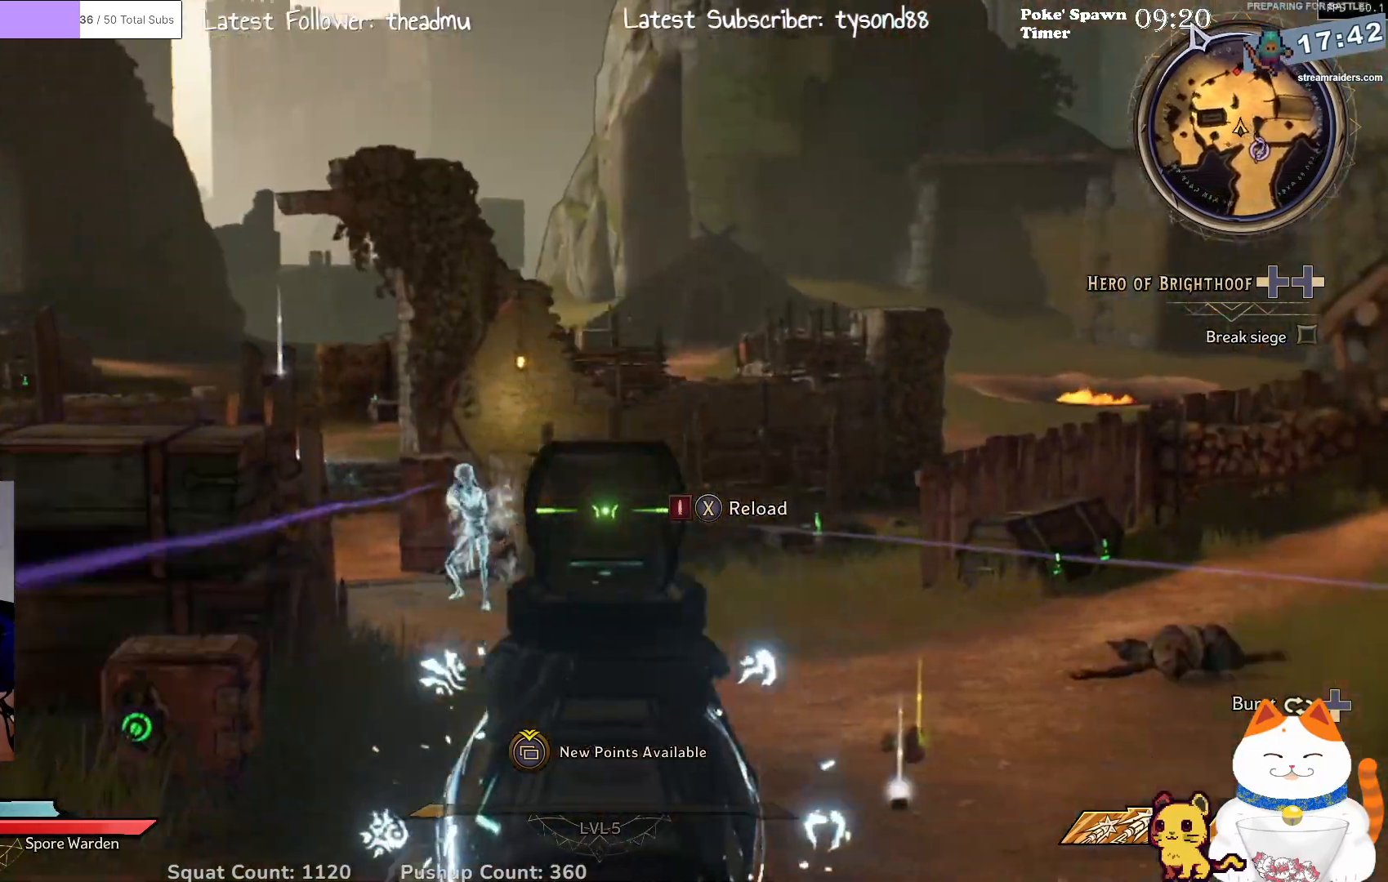
{"buttons": ["L2", "R2"], "left_stick": "up", "right_stick": "center", "events": [[33, "right_stick", "down-left"], [83, "left_stick", "down-left"], [283, "left_stick", "left"], [317, "right_stick", "up-left"], [467, "left_stick", "up"], [500, "R2", "down"], [500, "right_stick", "center"]]}
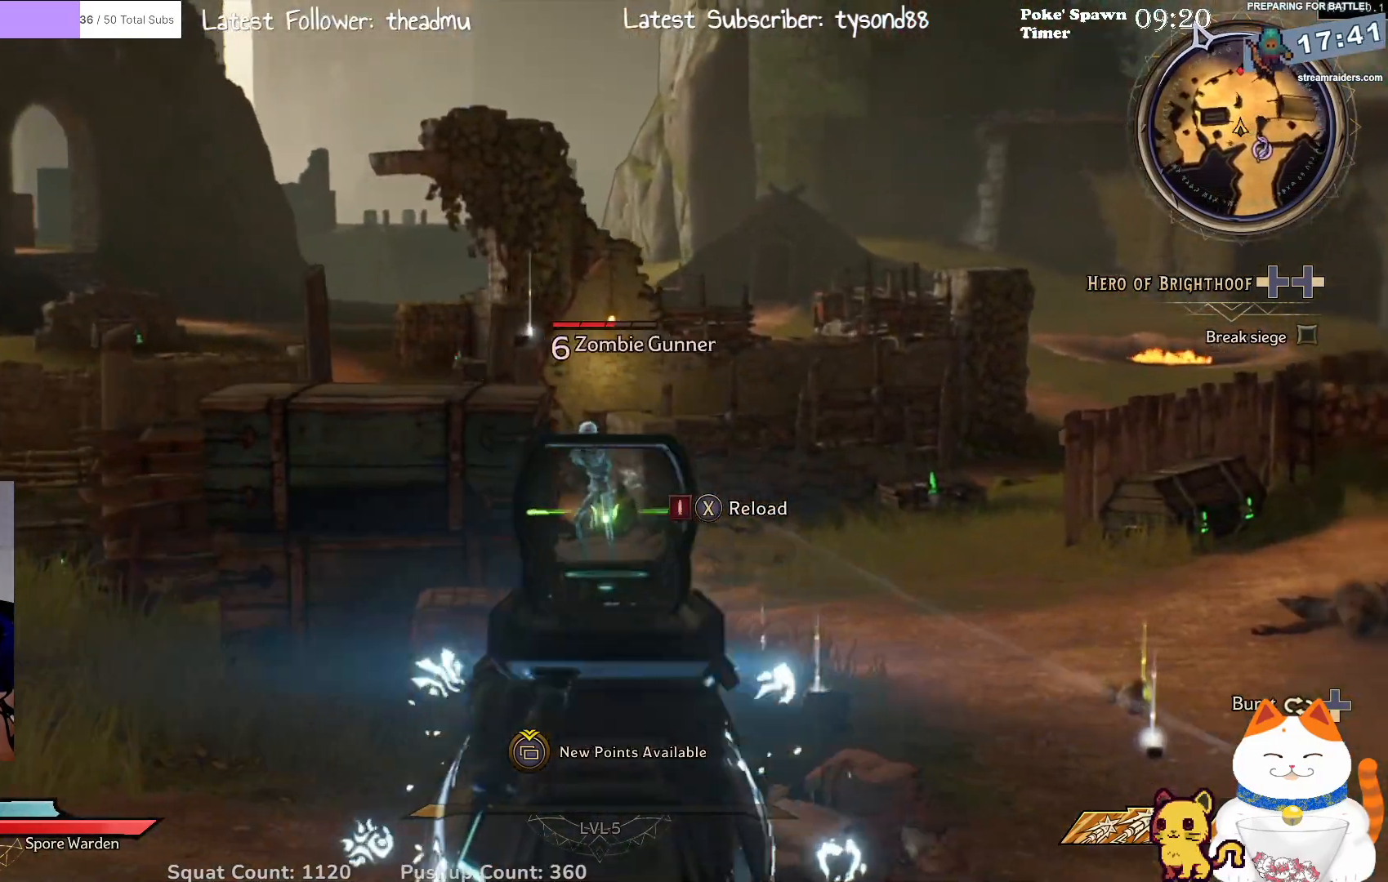
{"buttons": ["L2", "R2"], "left_stick": "center", "right_stick": "center", "events": [[67, "left_stick", "center"], [117, "left_stick", "right"], [200, "R2", "up"], [350, "left_stick", "center"], [483, "R2", "down"]]}
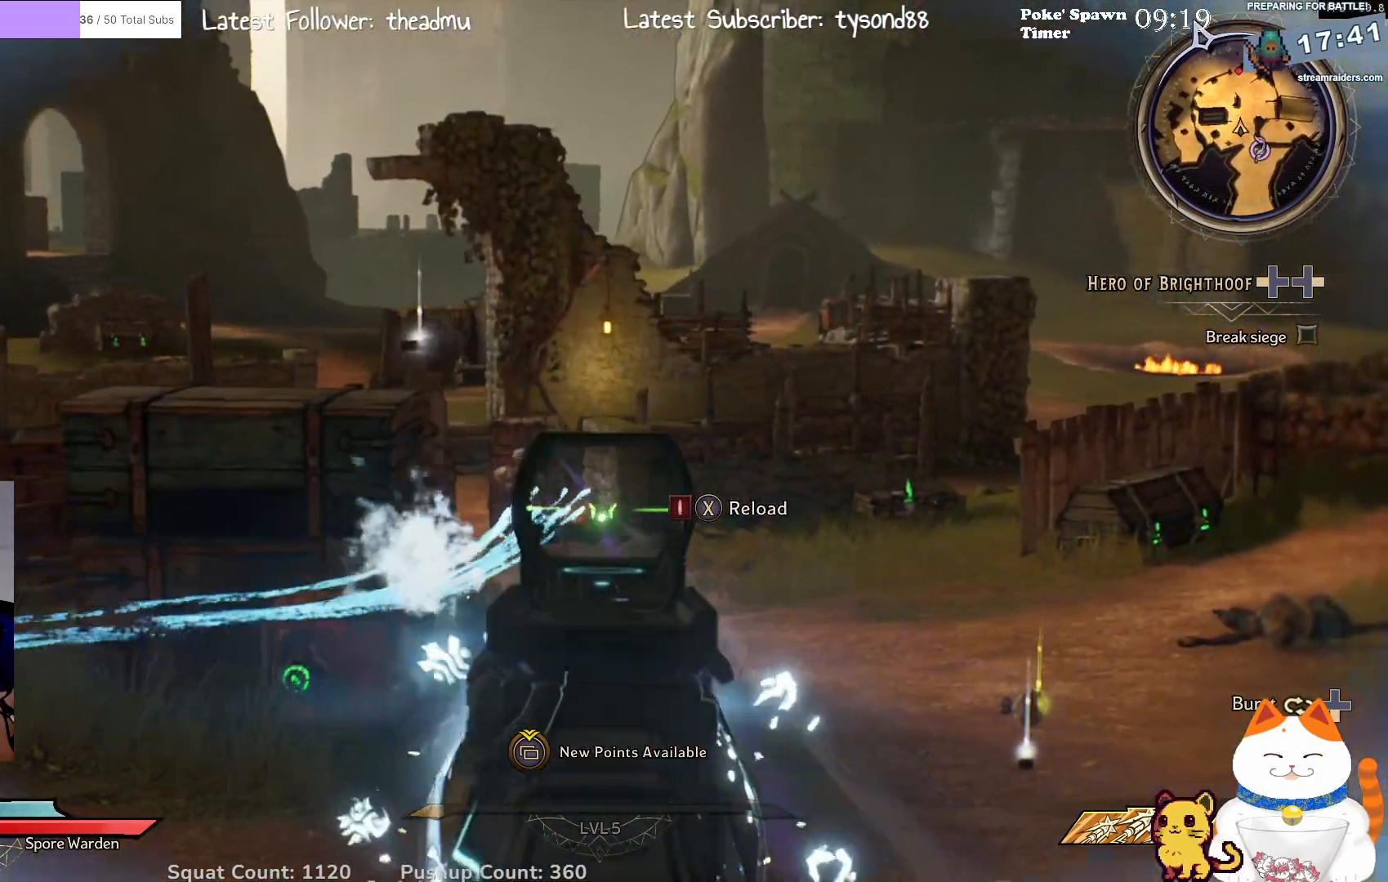
{"buttons": ["L2"], "left_stick": "center", "right_stick": "center", "events": [[167, "R2", "up"]]}
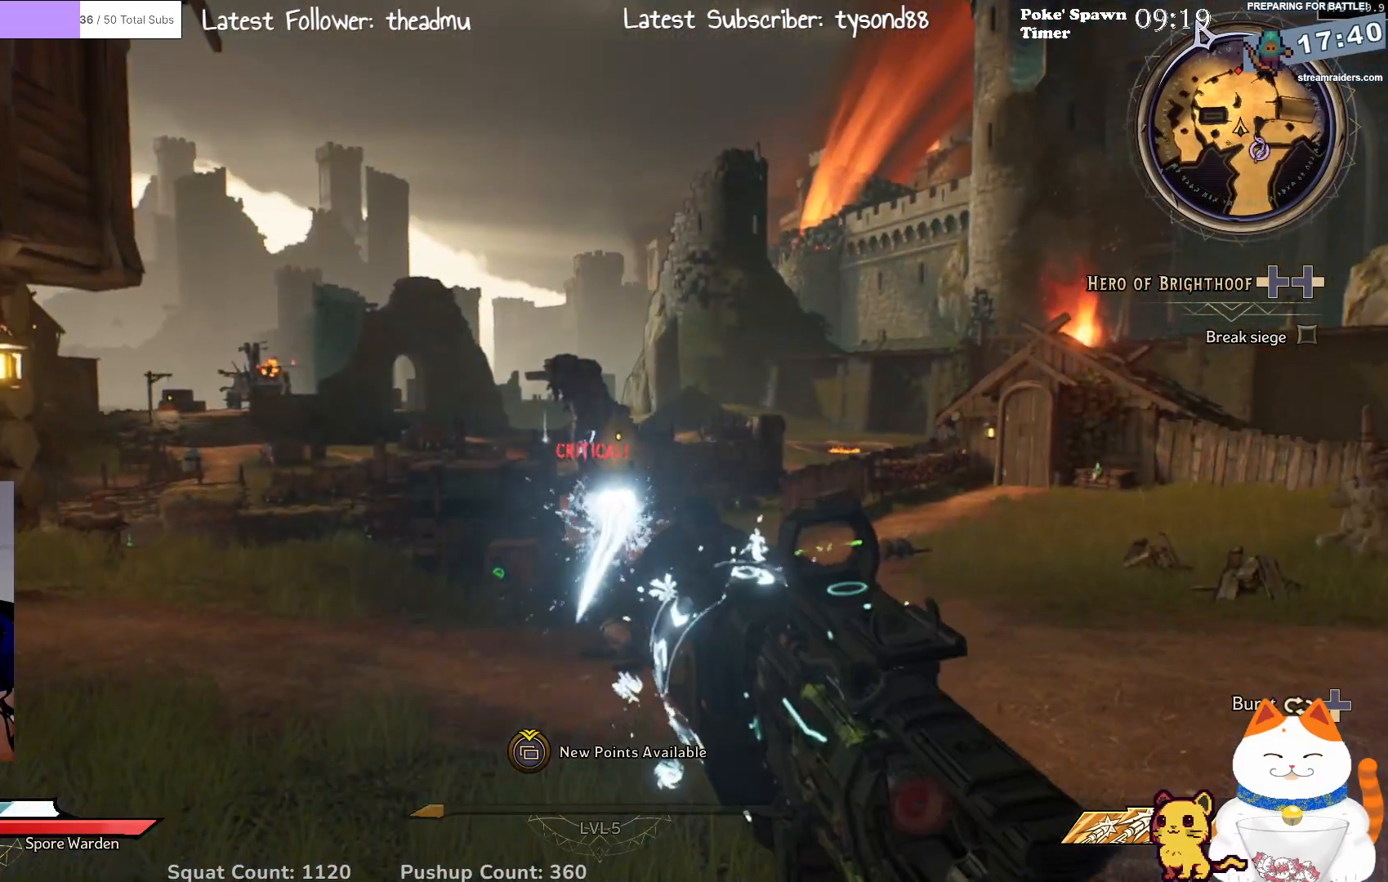
{"buttons": ["R3"], "left_stick": "up-right", "right_stick": "right", "events": [[83, "left_stick", "right"], [183, "left_stick", "up-right"], [217, "L2", "up"], [417, "right_stick", "right"], [500, "R3", "down"]]}
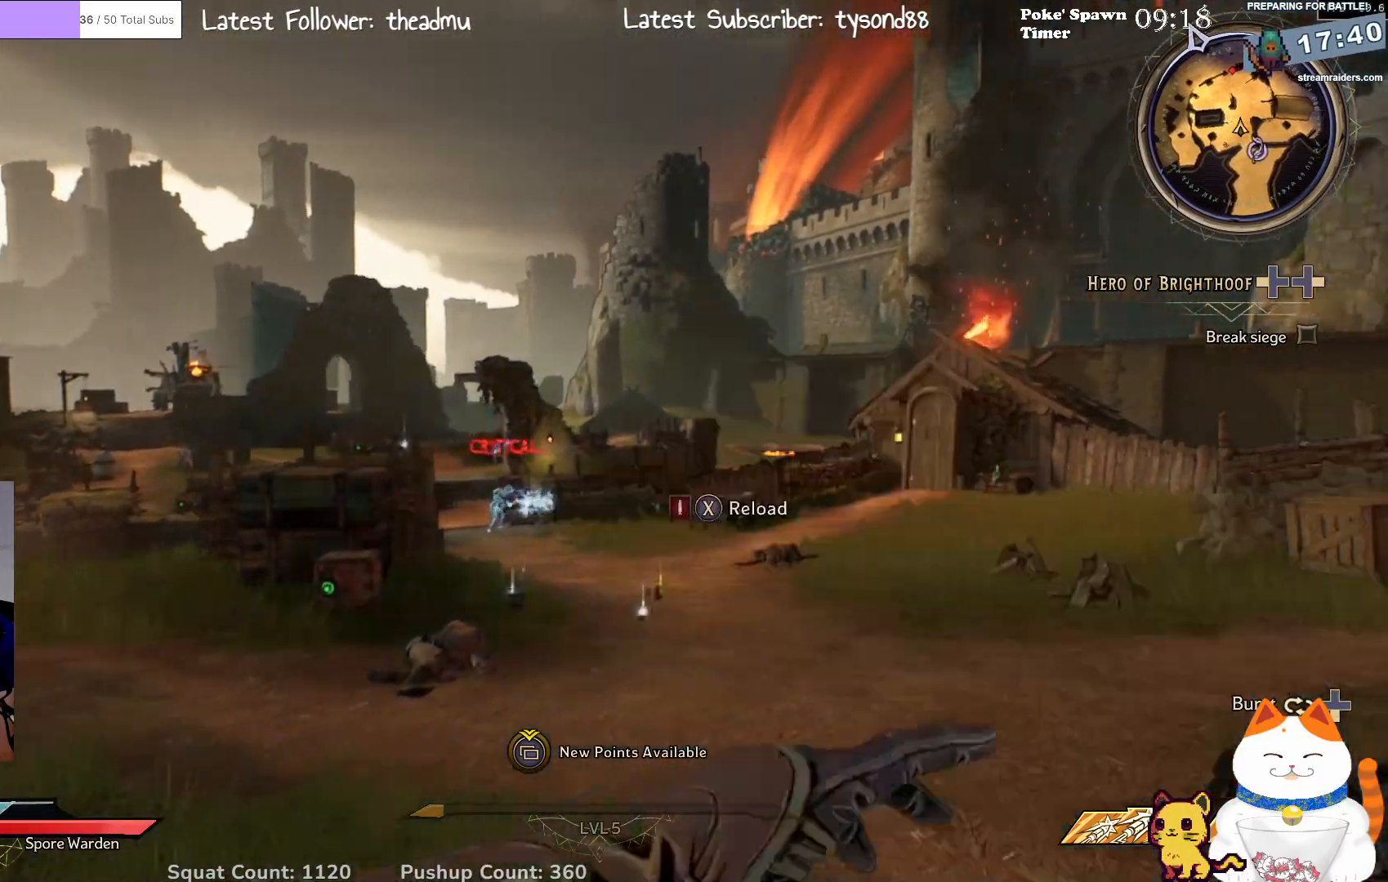
{"buttons": [], "left_stick": "up", "right_stick": "down-left", "events": [[50, "R3", "up"], [183, "right_stick", "center"], [233, "left_stick", "up"], [483, "right_stick", "down-left"]]}
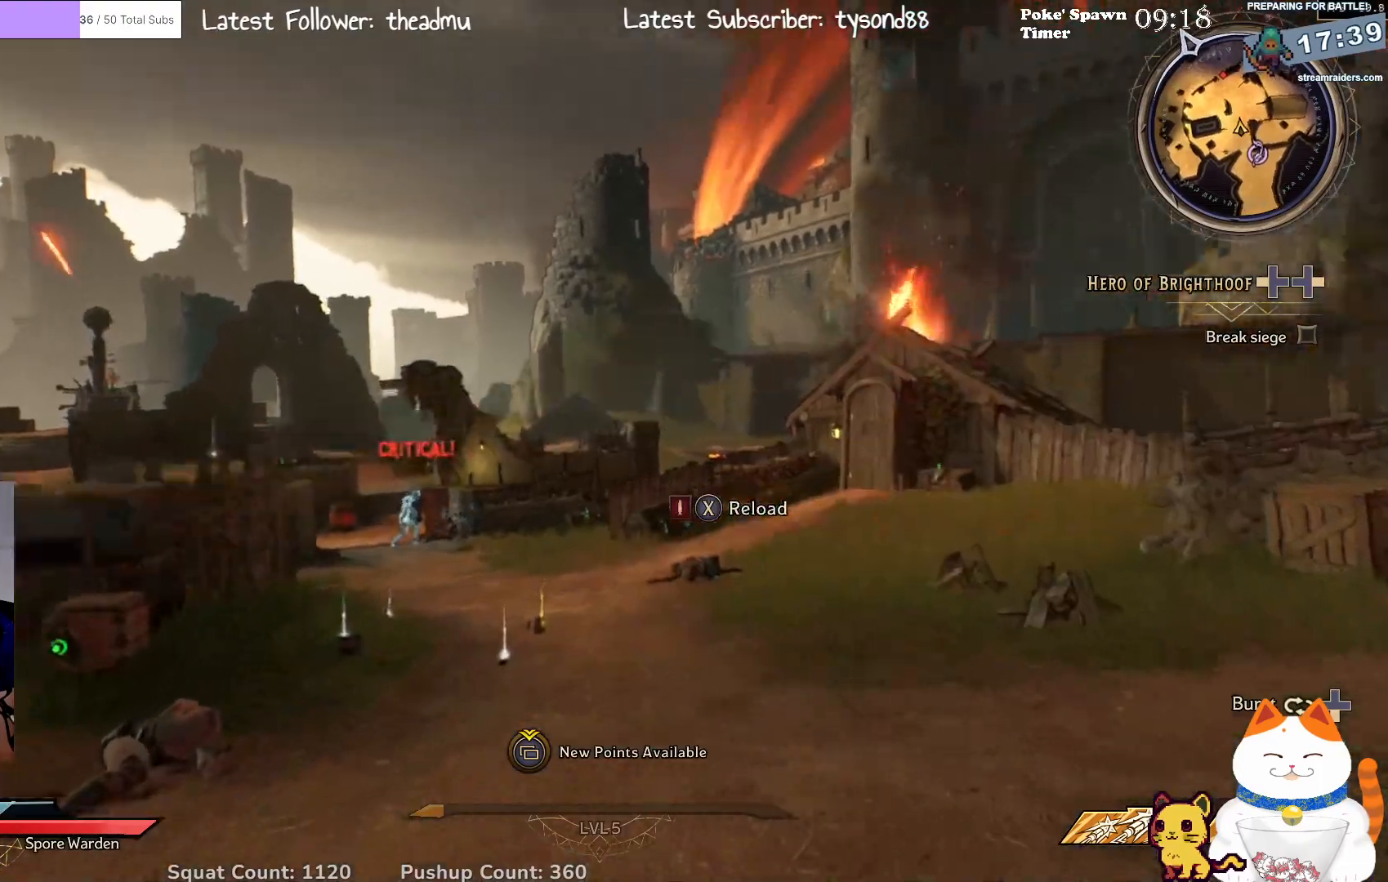
{"buttons": ["L3"], "left_stick": "up-right", "right_stick": "center", "events": [[83, "left_stick", "up-right"], [183, "right_stick", "center"], [333, "L3", "down"]]}
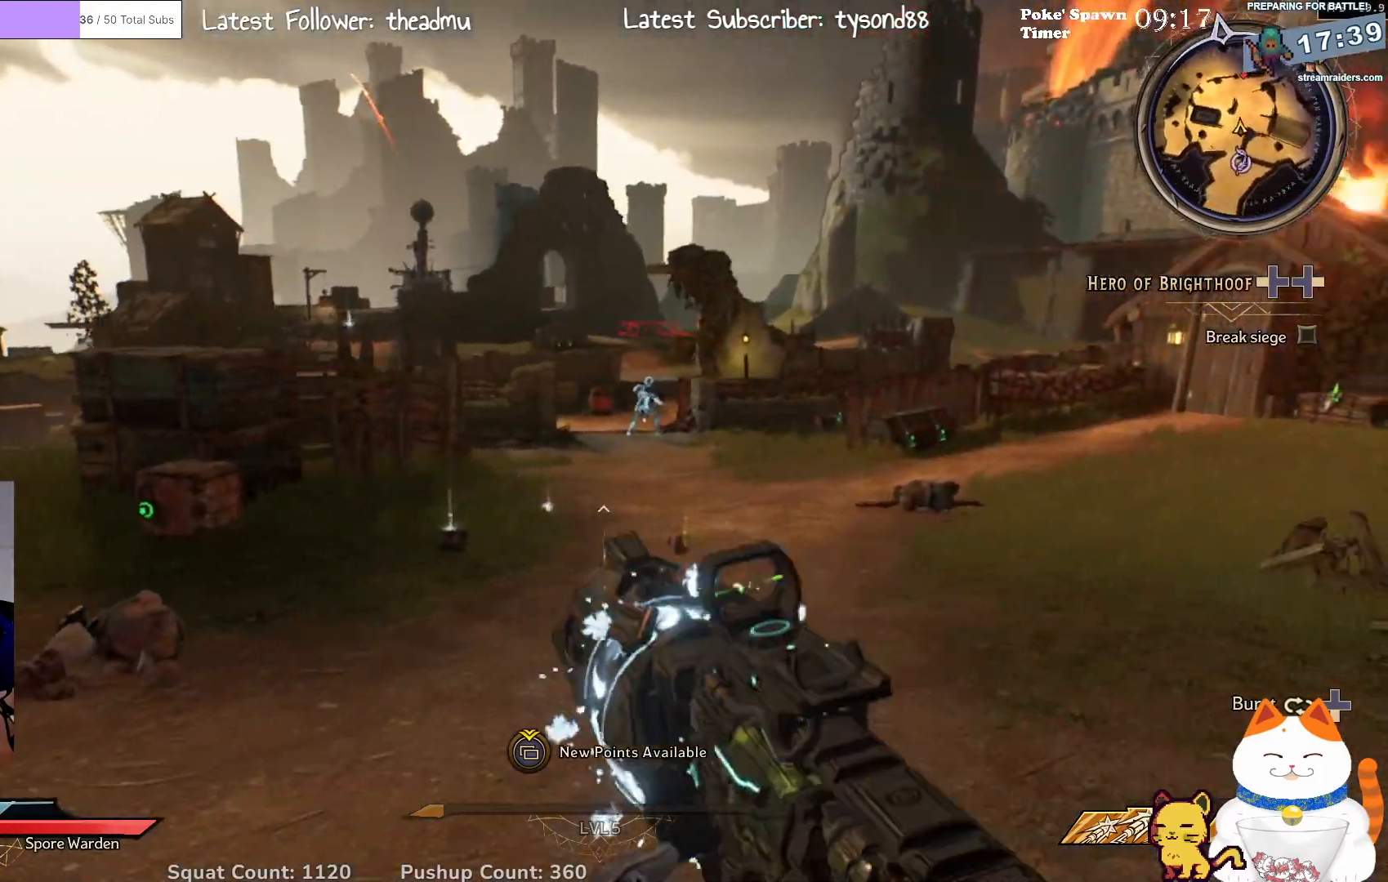
{"buttons": [], "left_stick": "up-left", "right_stick": "center", "events": [[33, "L3", "up"], [167, "left_stick", "up"], [367, "left_stick", "up-left"]]}
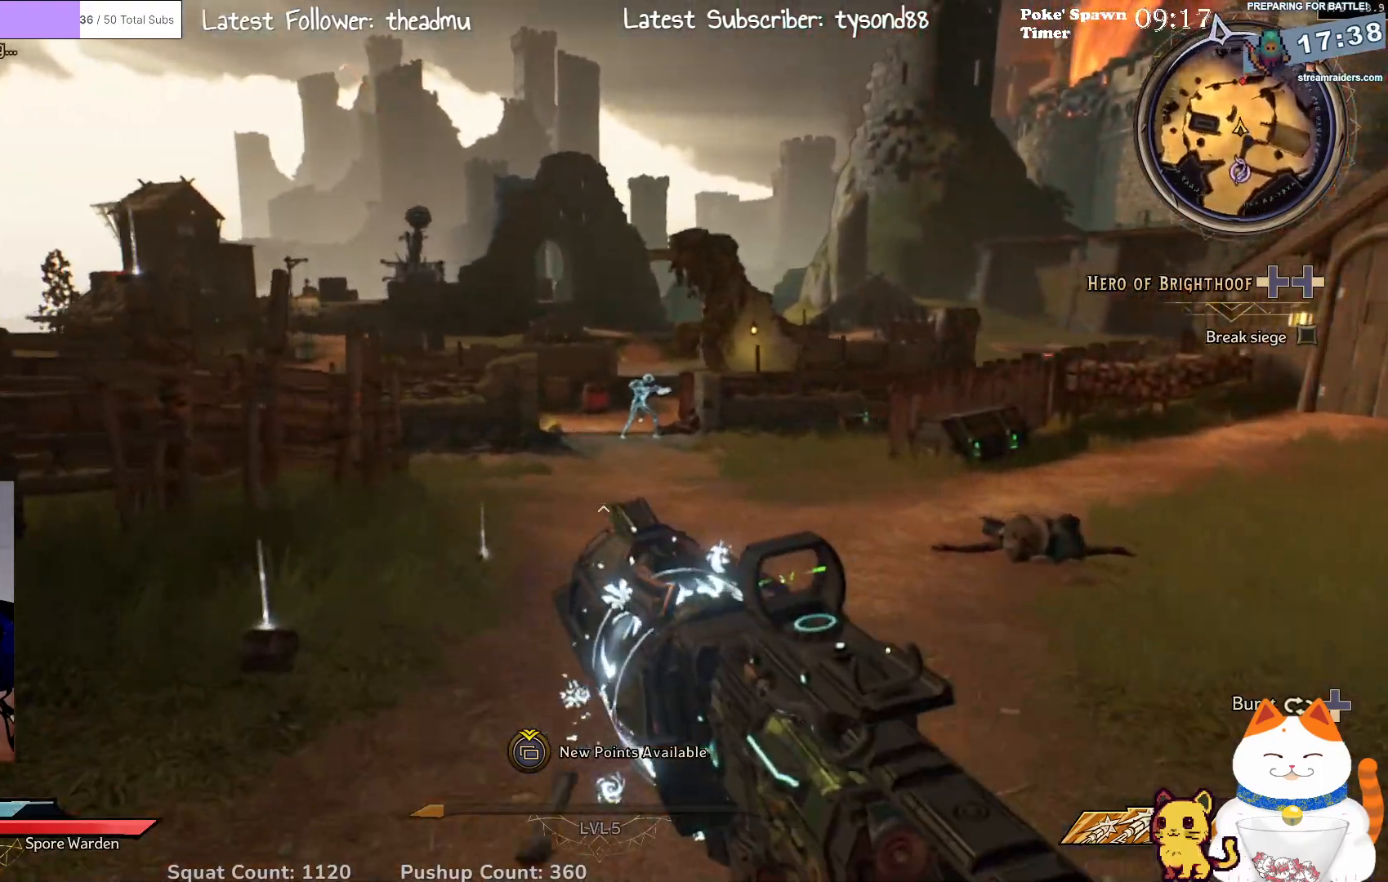
{"buttons": [], "left_stick": "up", "right_stick": "center", "events": [[83, "left_stick", "up"], [233, "L3", "down"], [350, "L2", "down"], [433, "L3", "up"], [450, "L2", "up"]]}
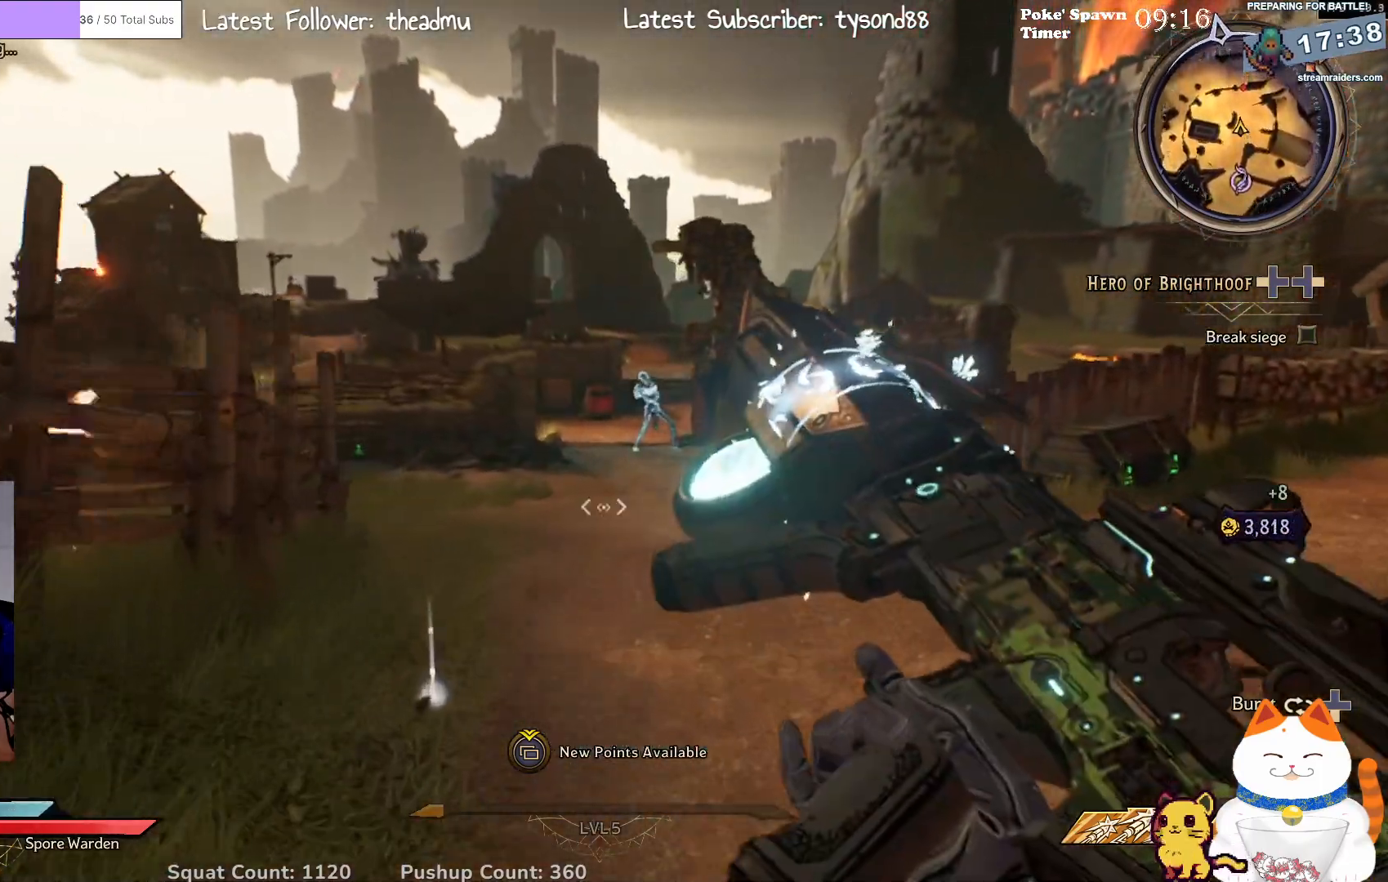
{"buttons": ["L3"], "left_stick": "up-right", "right_stick": "center", "events": [[83, "left_stick", "up-right"], [383, "L3", "down"]]}
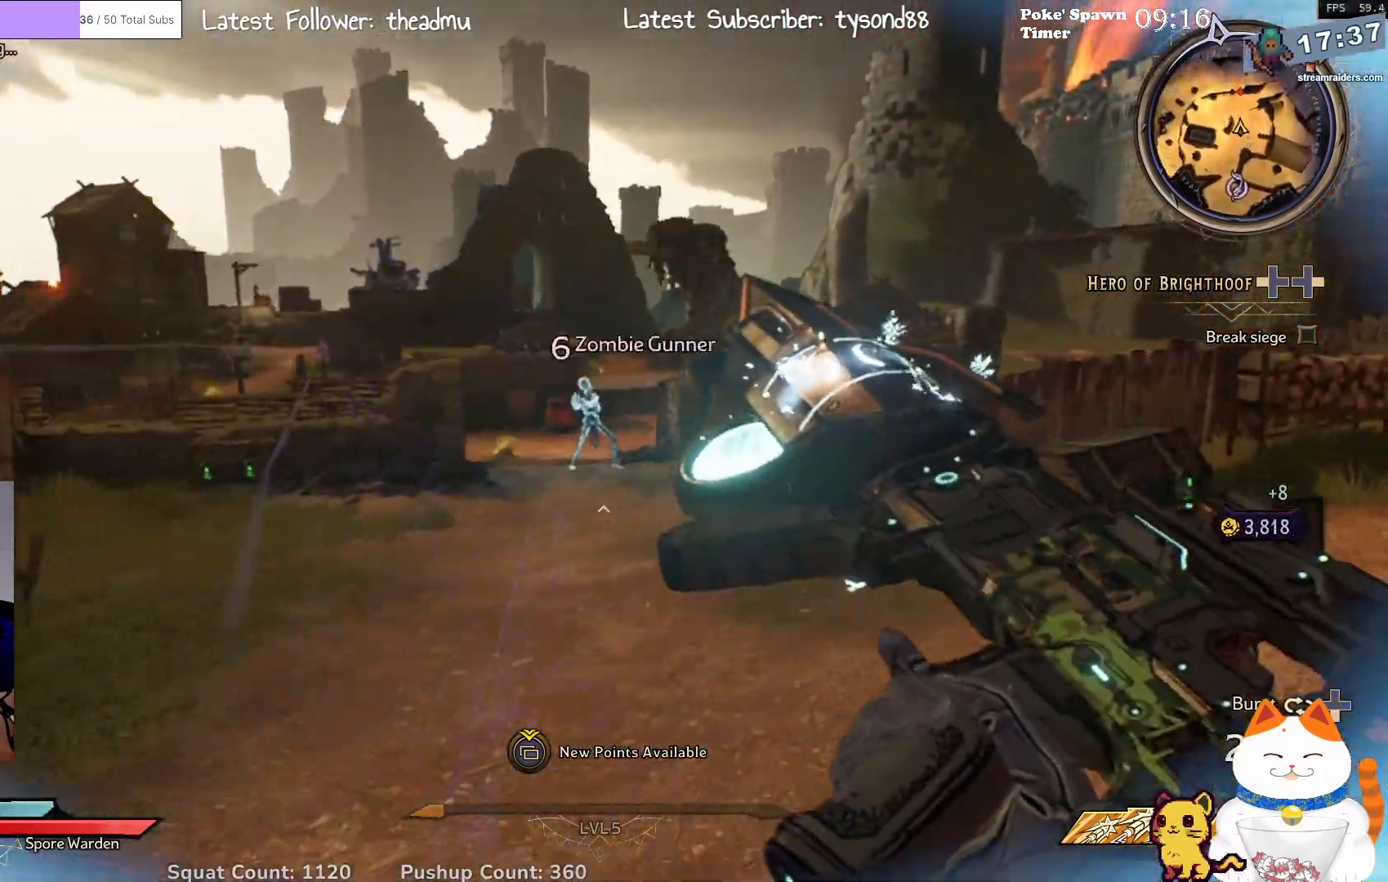
{"buttons": [], "left_stick": "up-left", "right_stick": "center", "events": [[83, "L3", "up"], [233, "left_stick", "up"], [383, "left_stick", "up-left"]]}
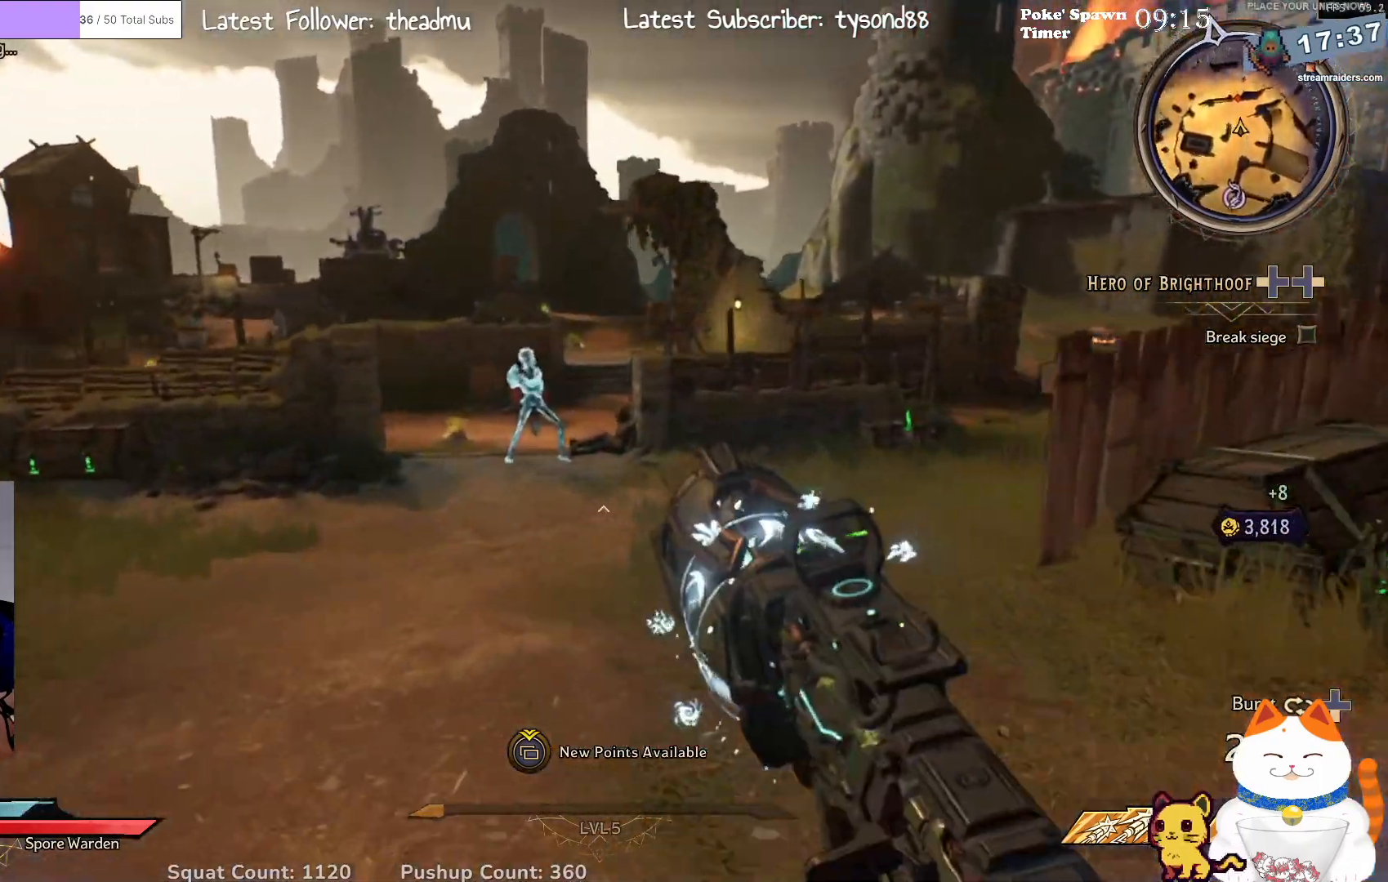
{"buttons": [], "left_stick": "up", "right_stick": "center", "events": [[83, "B", "down"], [100, "left_stick", "up"], [200, "B", "up"]]}